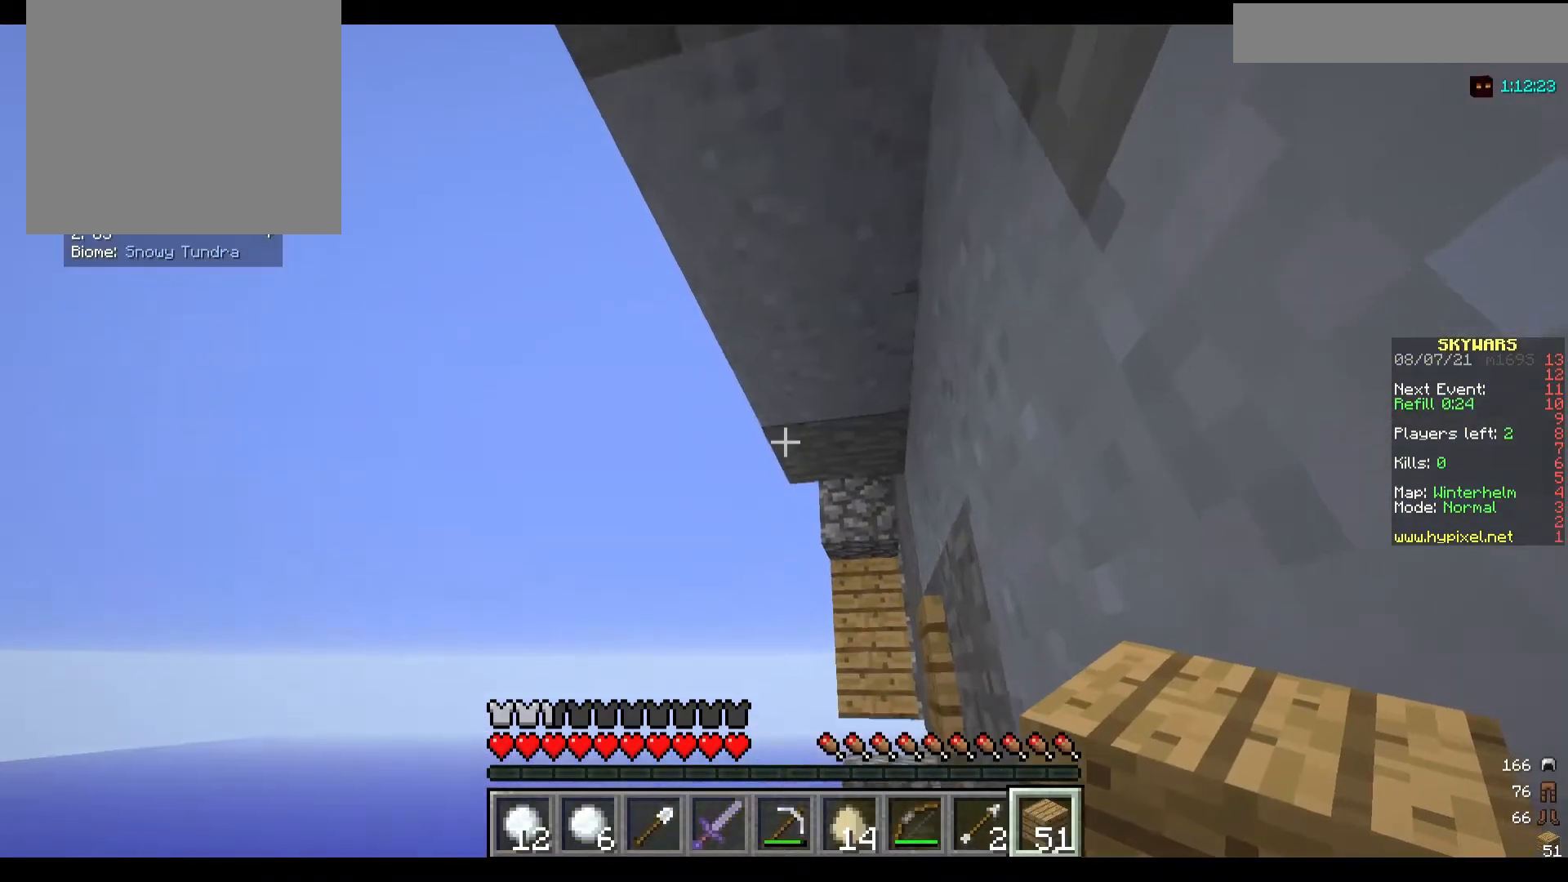
Gameplay with keyboard and mouse; each line is a JSON object with the keys and mouse buttons held at the frame after it. "events" lists presses ("down") and releases ("up") of "a", "d", "s", "w", "mouse_left" and "mouse_right" between this image and that frame as [ms after this image, input, new state], when the widget could be followed in between. "mouse_left", "mouse_right" = the "left", "right" buttons of the "mouse" list. No other keys are recorded. Fast repeated clicks can show as one long hold. Mouse movement is not recorded.
{"keys": ["a"], "mouse": [], "events": [[467, "a", "down"]]}
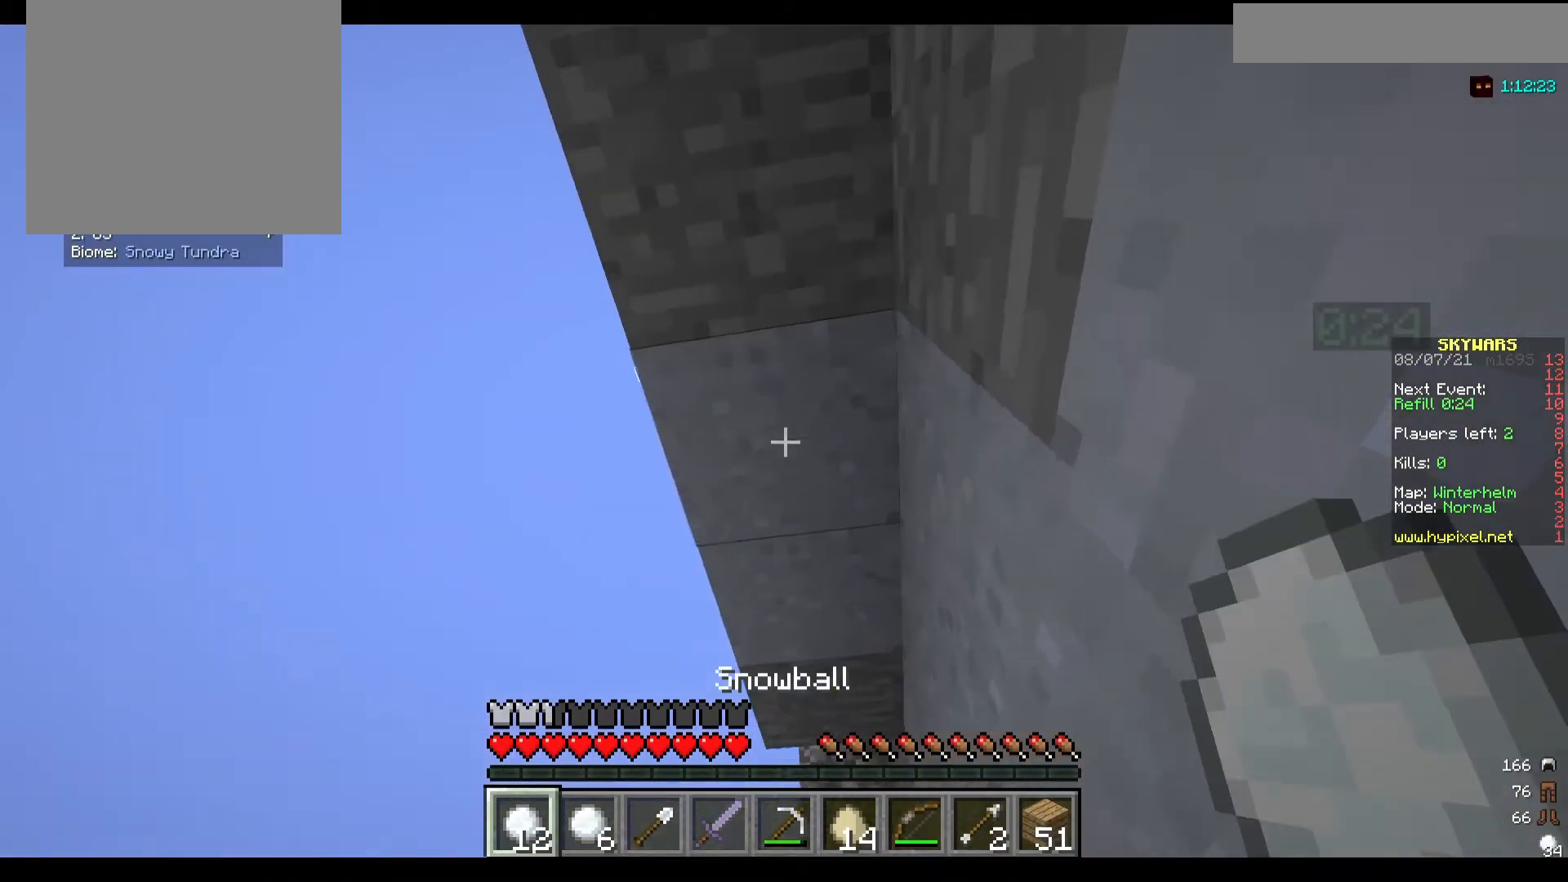
{"keys": ["a"], "mouse": [], "events": []}
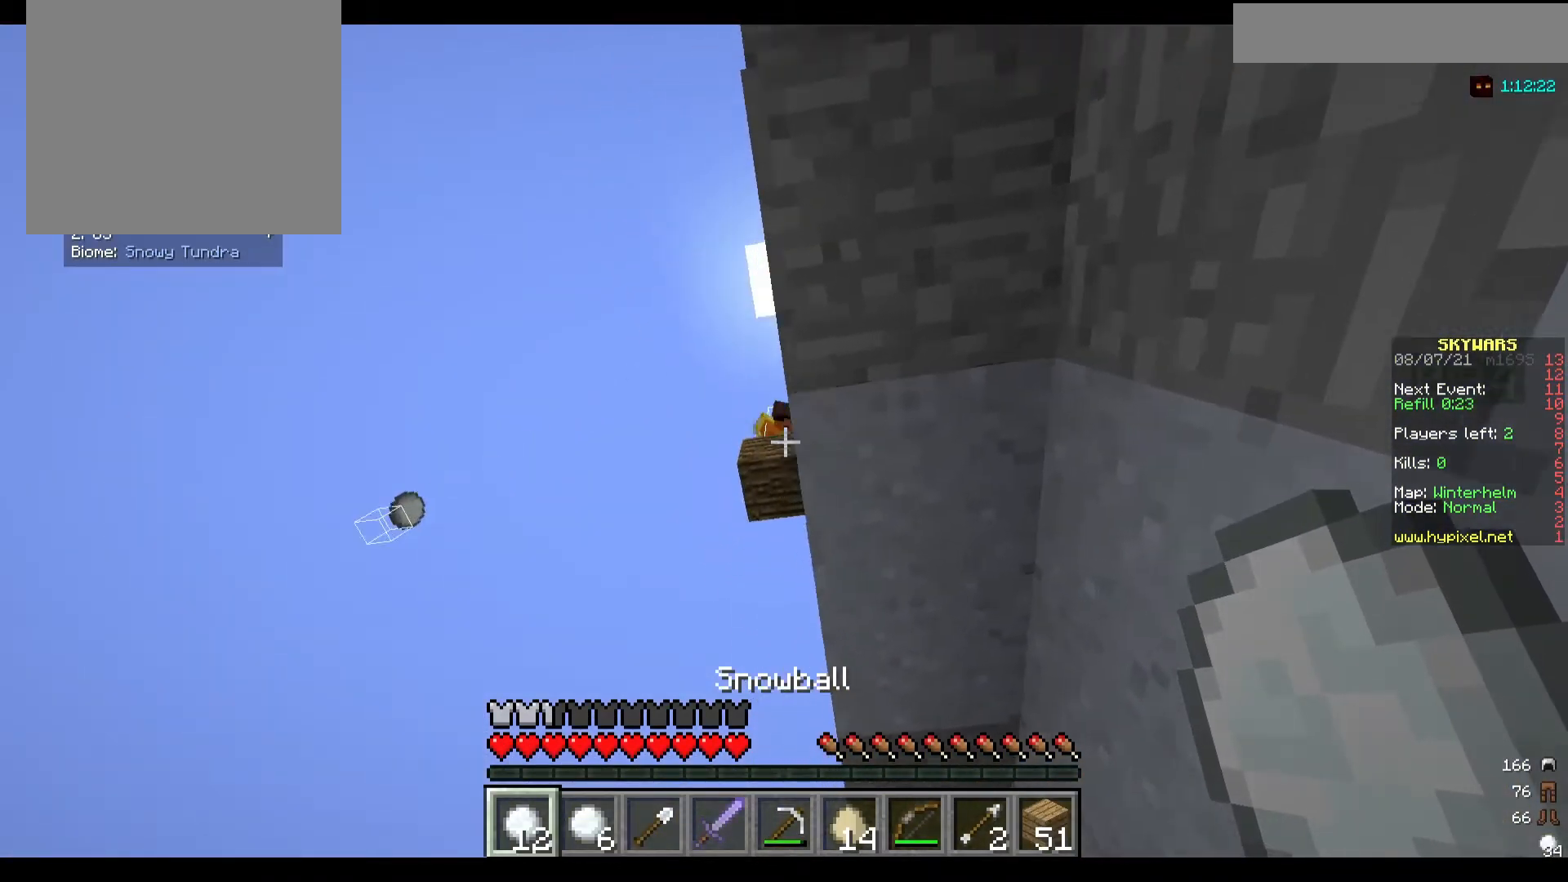
{"keys": [], "mouse": [], "events": [[133, "a", "up"], [267, "mouse_right", "down"], [367, "mouse_right", "up"]]}
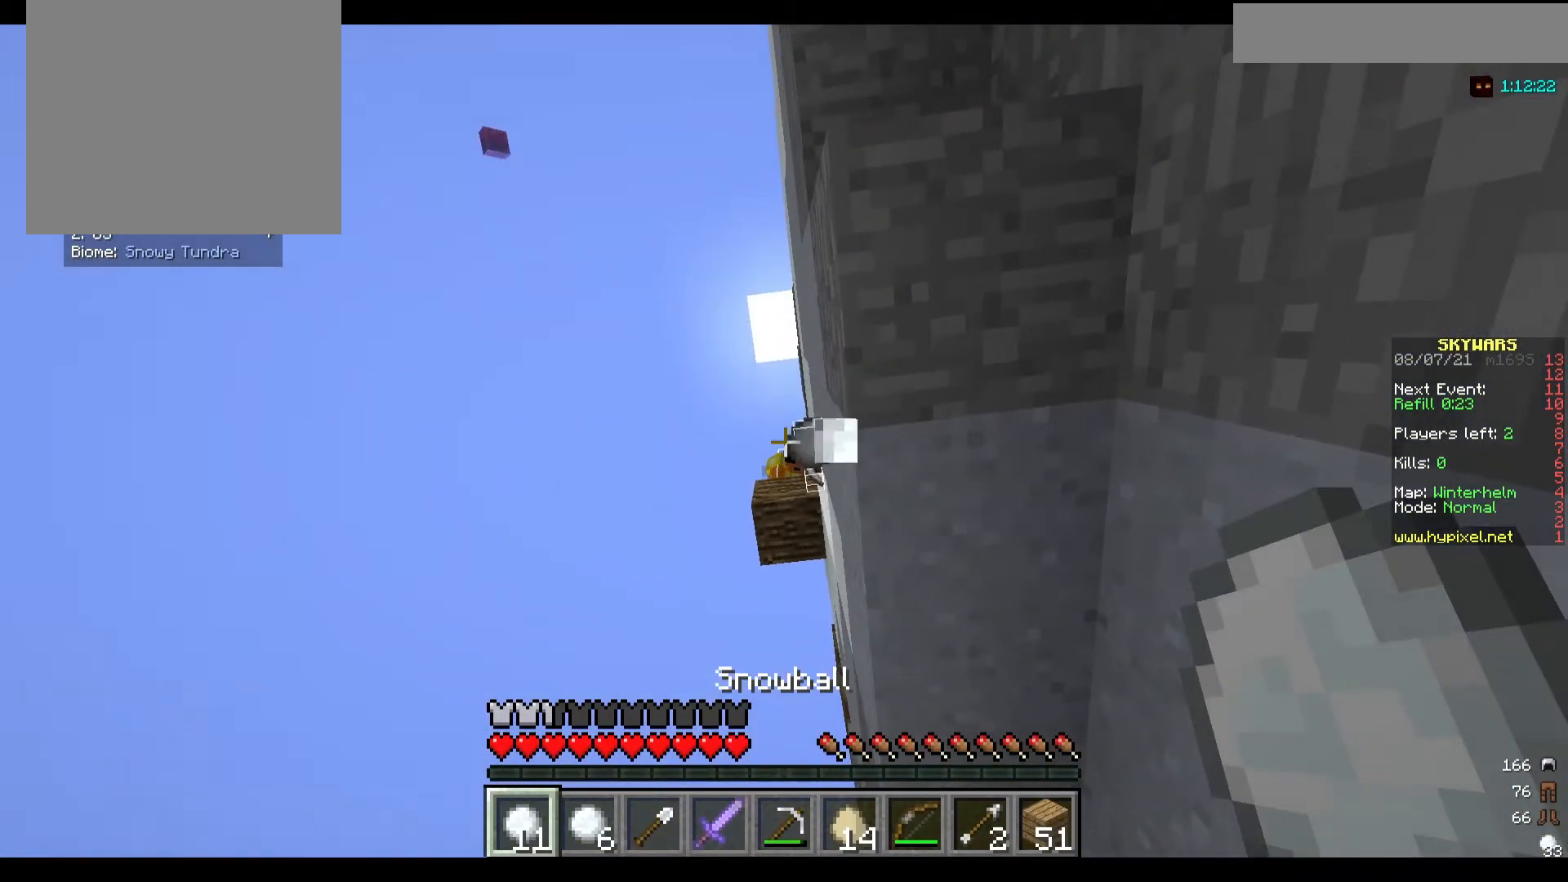
{"keys": [], "mouse": [], "events": []}
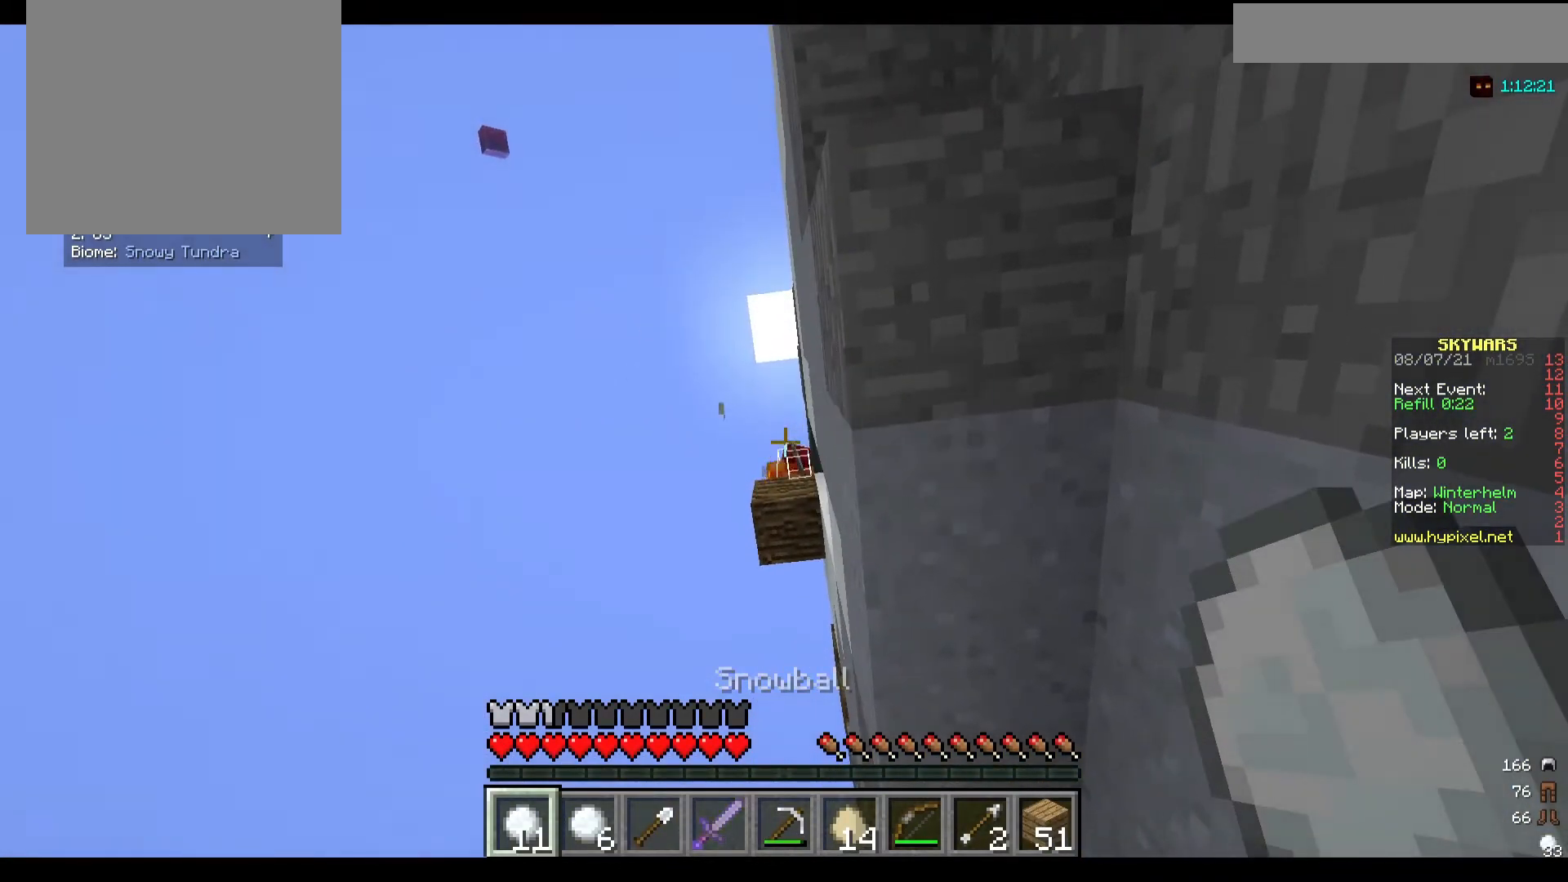
{"keys": [], "mouse": [], "events": []}
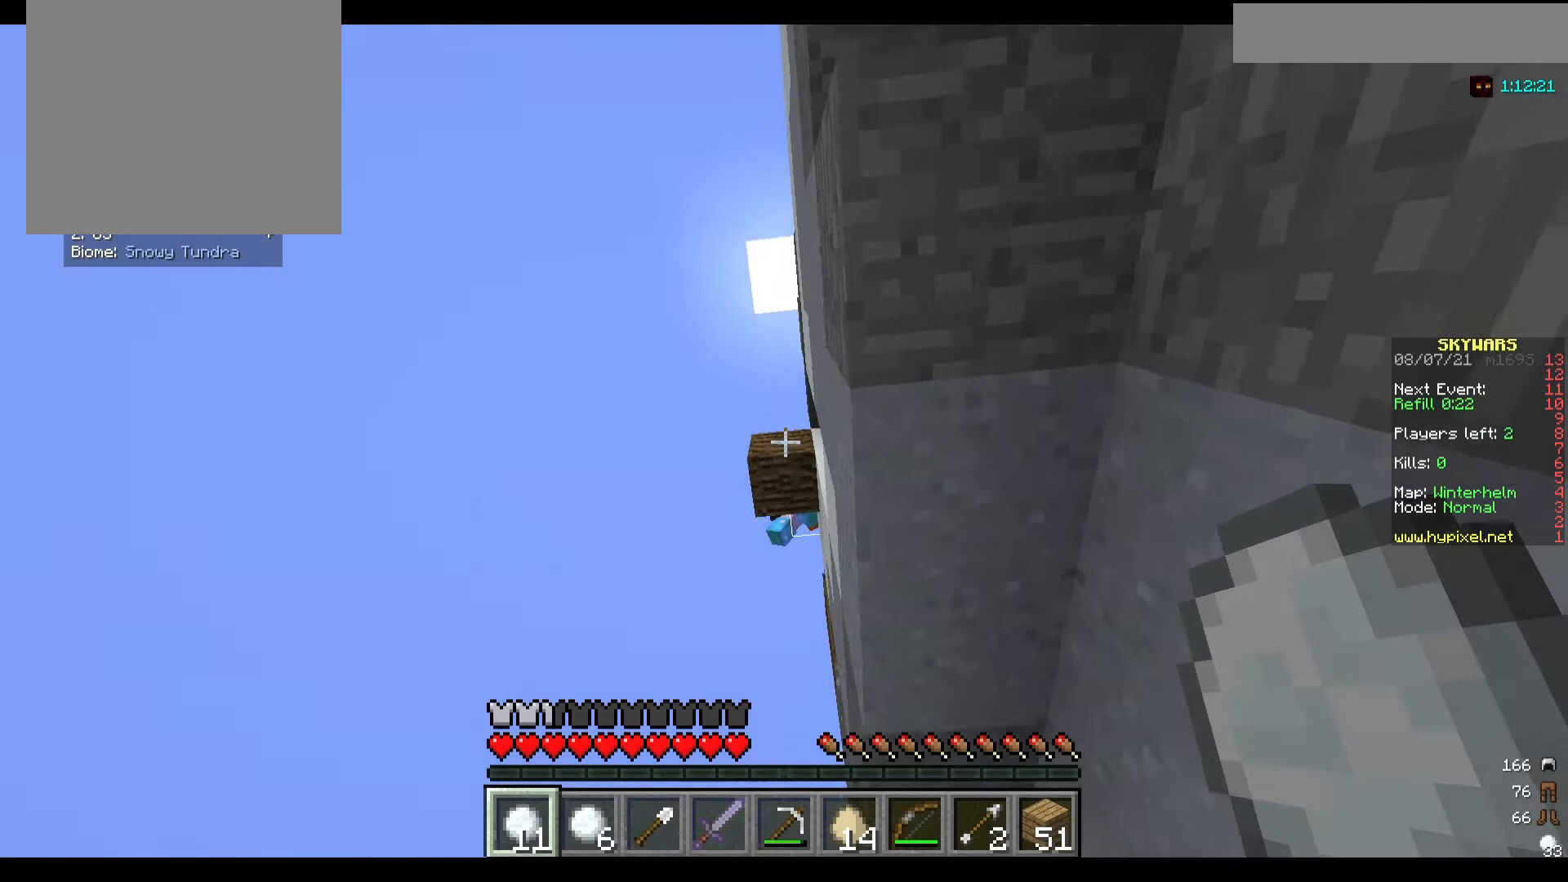
{"keys": [], "mouse": [], "events": []}
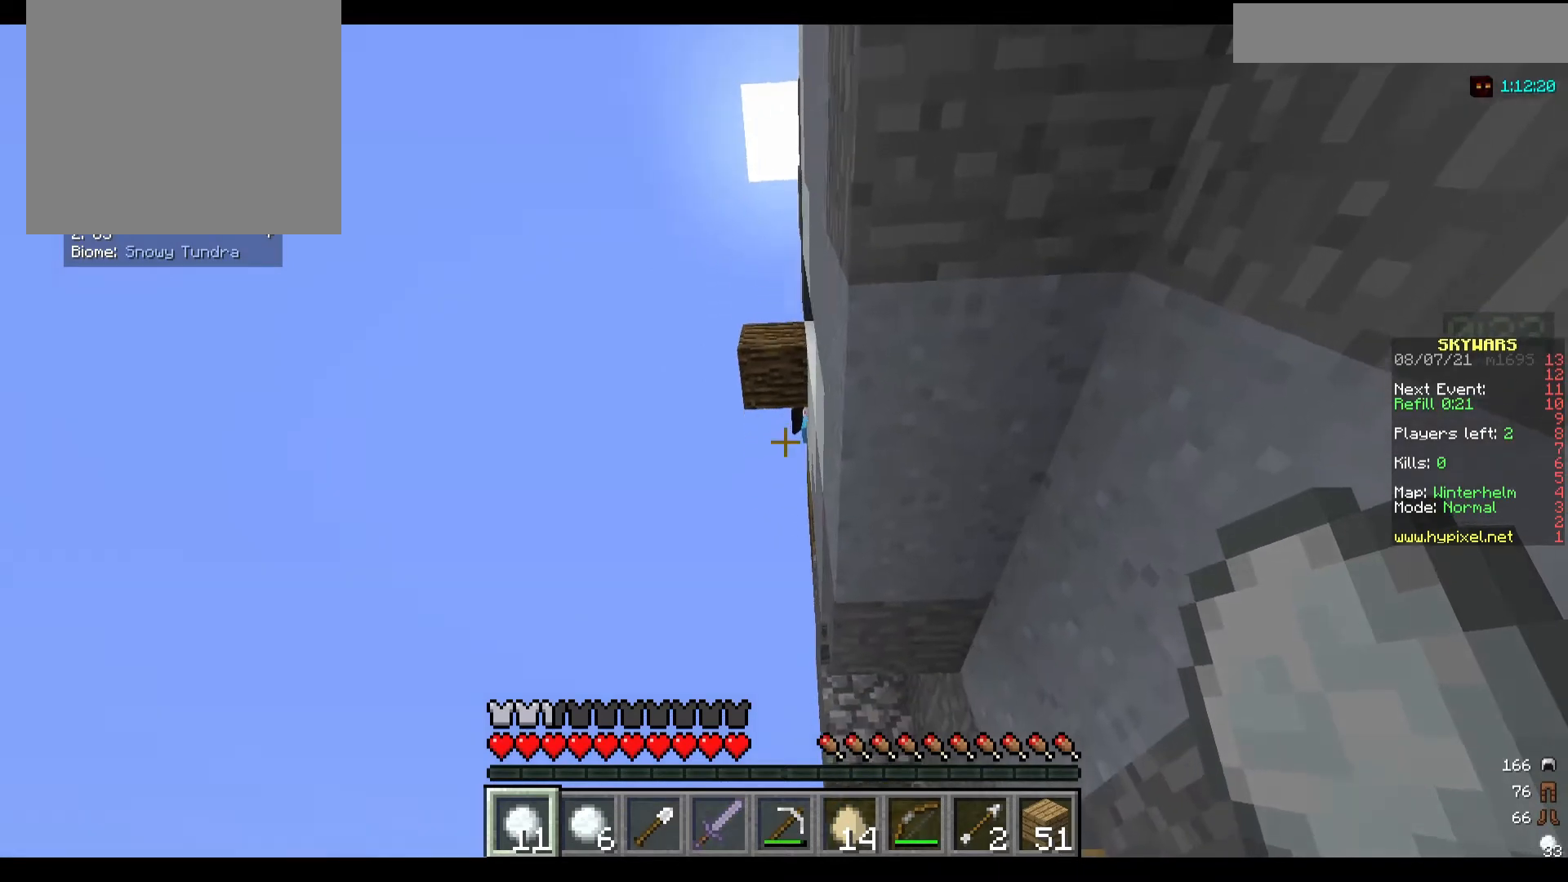
{"keys": ["d", "w"], "mouse": [], "events": [[133, "d", "down"], [400, "w", "down"]]}
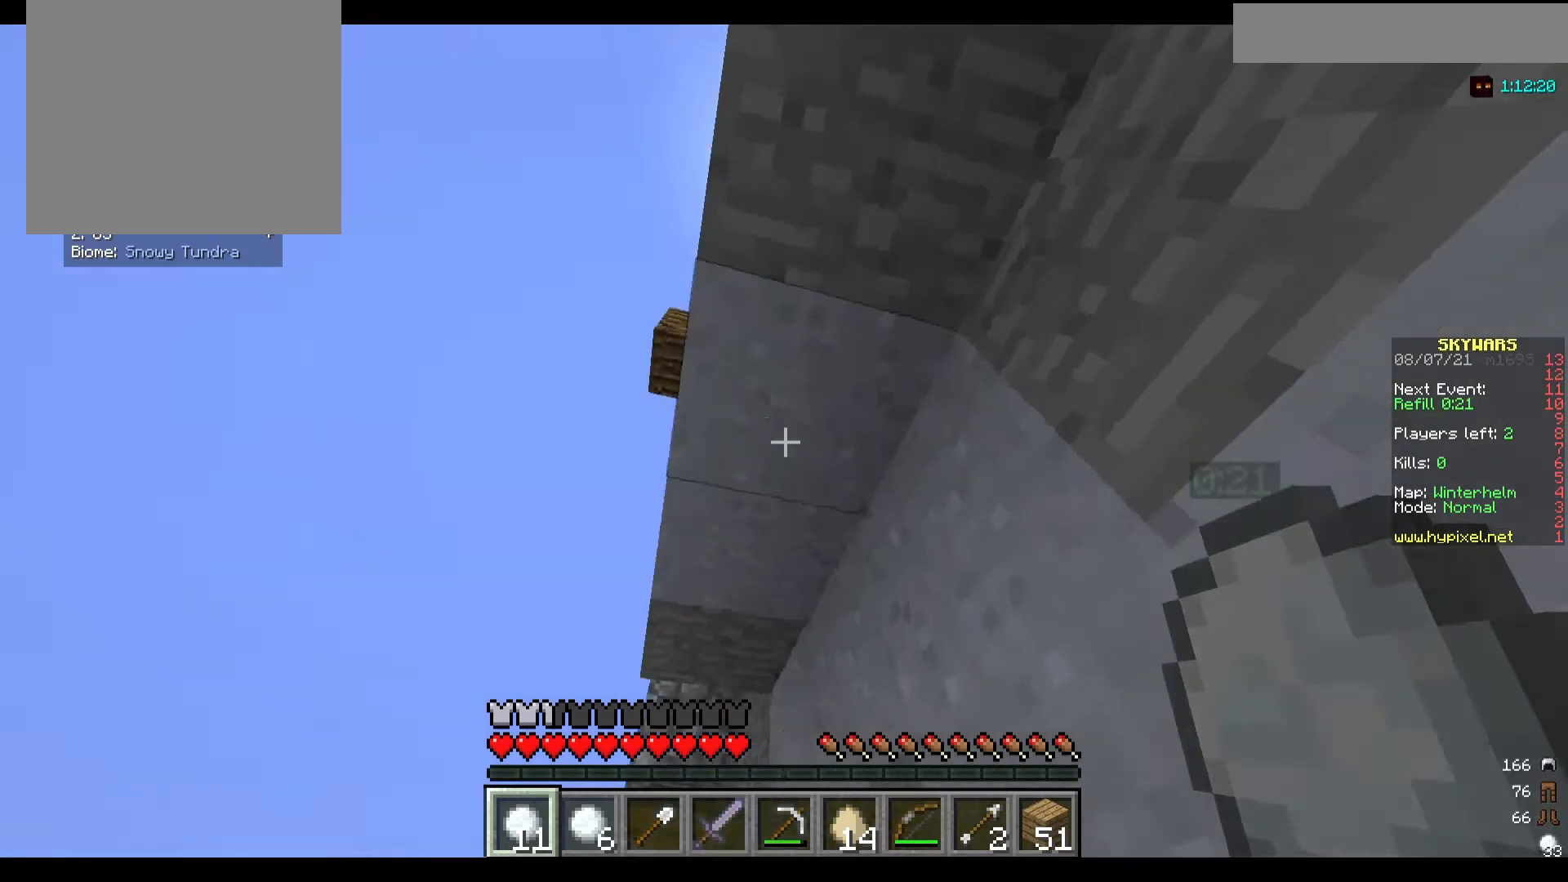
{"keys": [], "mouse": [], "events": [[300, "w", "up"], [333, "d", "up"]]}